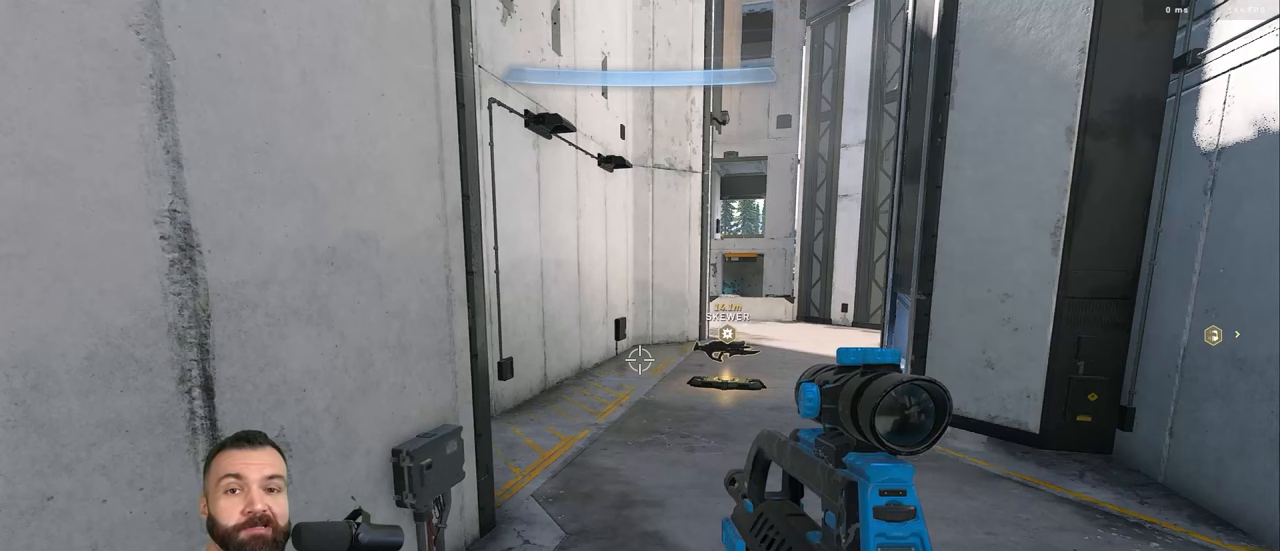
Gameplay with a controller (Xbox layout); each line is a JSON object with the inputs held at the frame after it. "events" lists button and stick changes between this image and that frame as [ms after this image, input, new state], when the widget could be followed in between. Not read: L2 R1.
{"buttons": [], "left_stick": "center", "right_stick": "center", "events": []}
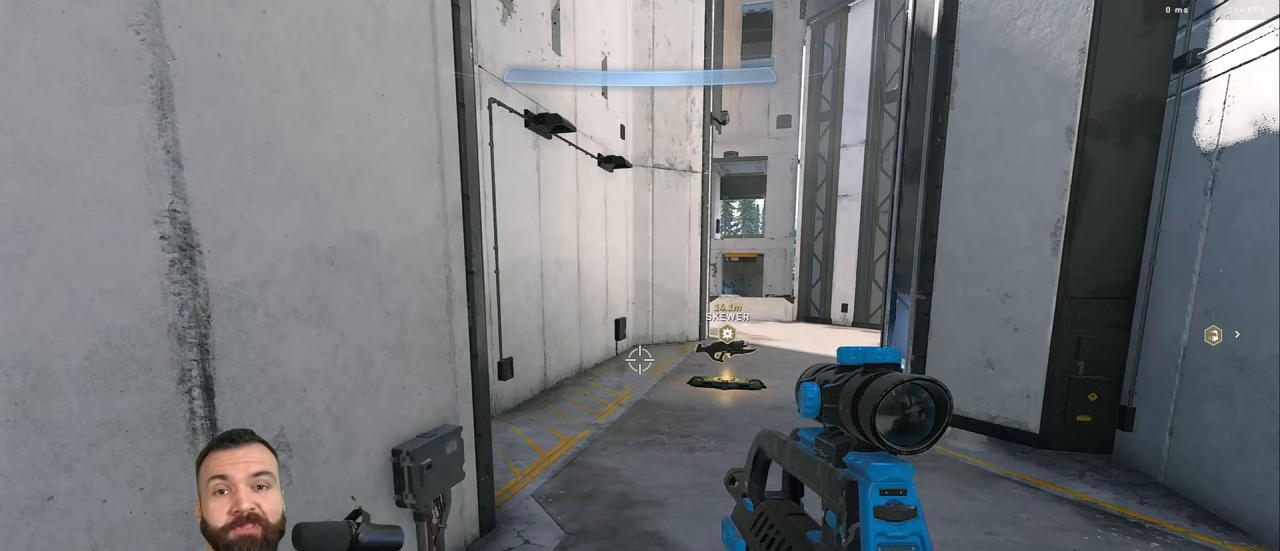
{"buttons": [], "left_stick": "center", "right_stick": "center", "events": []}
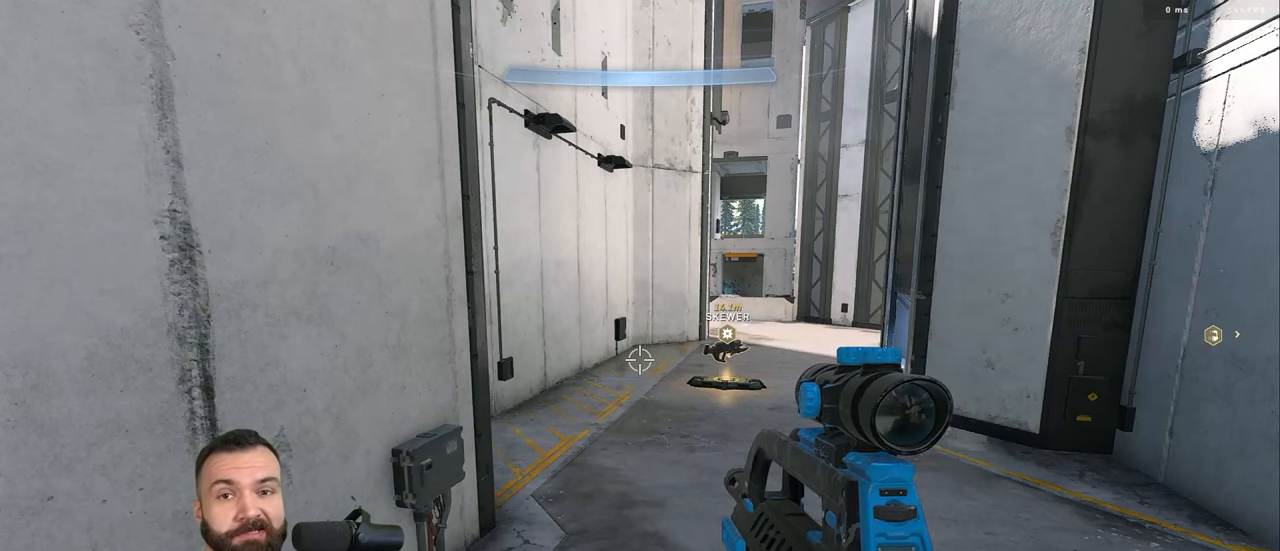
{"buttons": [], "left_stick": "center", "right_stick": "center", "events": []}
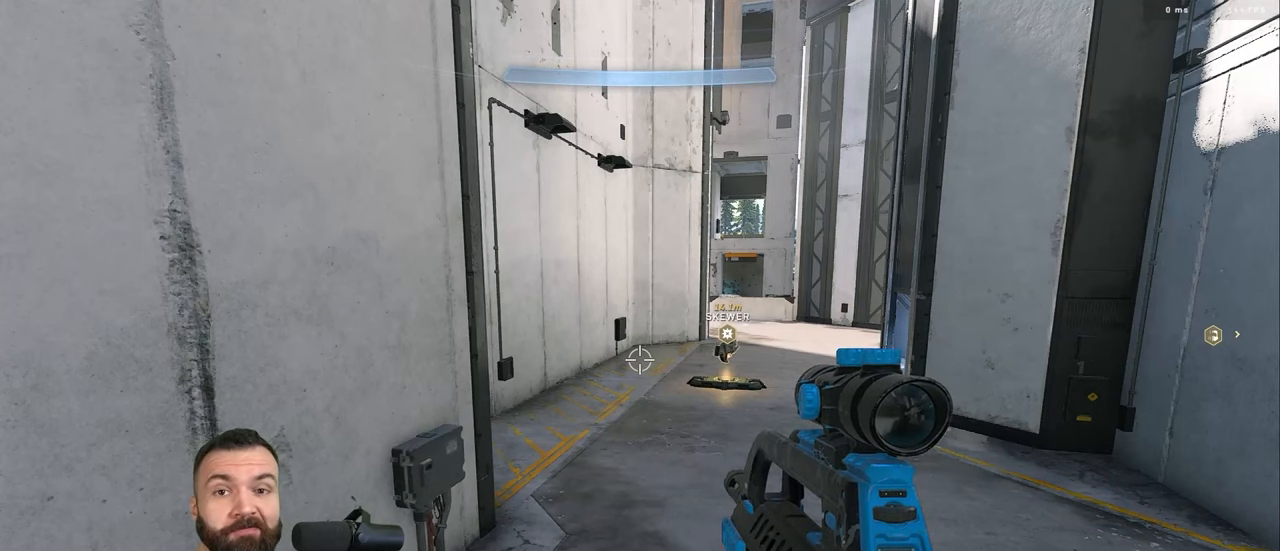
{"buttons": [], "left_stick": "center", "right_stick": "center", "events": []}
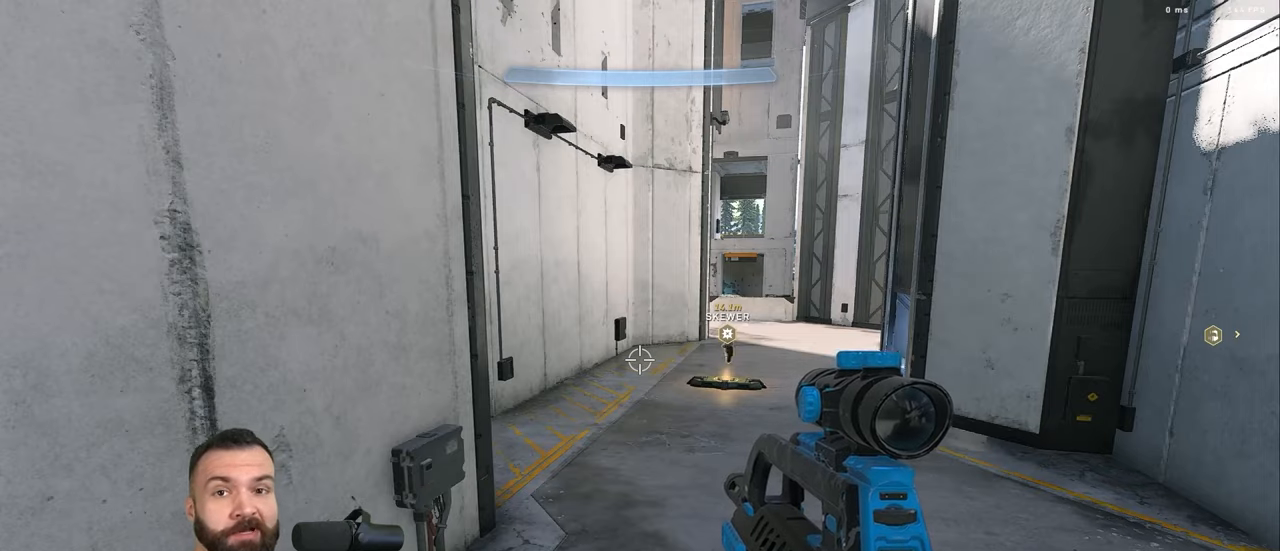
{"buttons": [], "left_stick": "center", "right_stick": "center", "events": []}
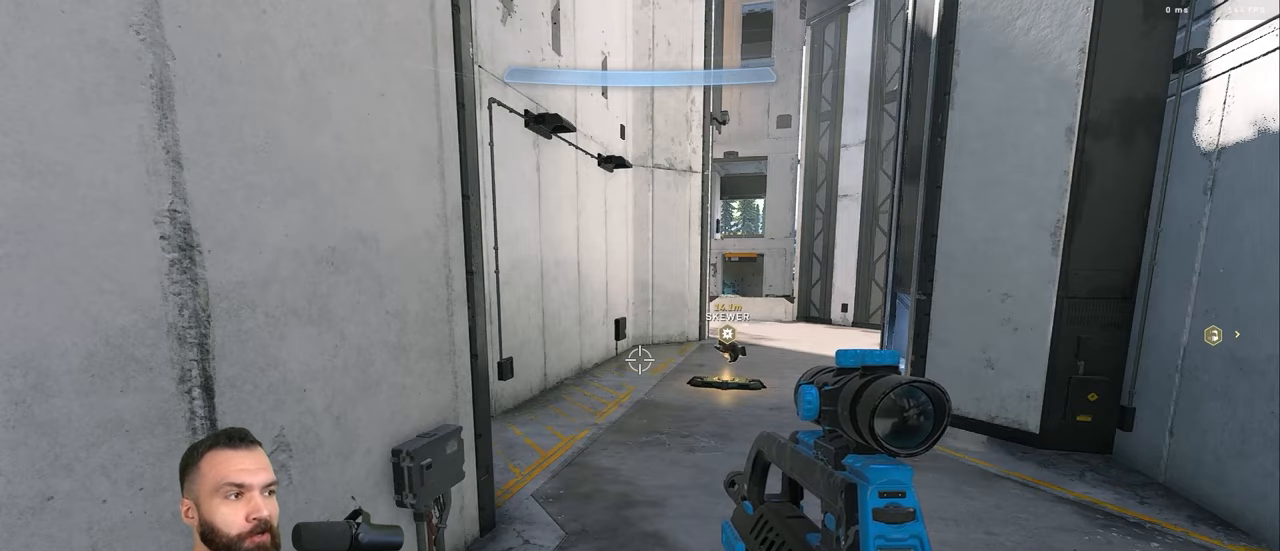
{"buttons": [], "left_stick": "center", "right_stick": "center", "events": []}
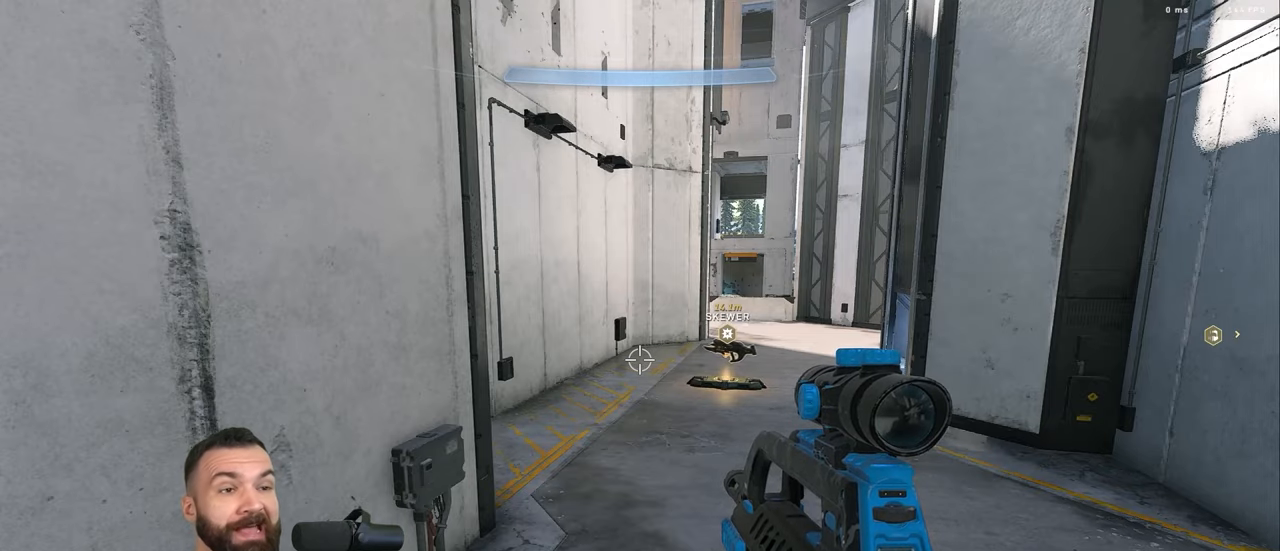
{"buttons": [], "left_stick": "center", "right_stick": "center", "events": []}
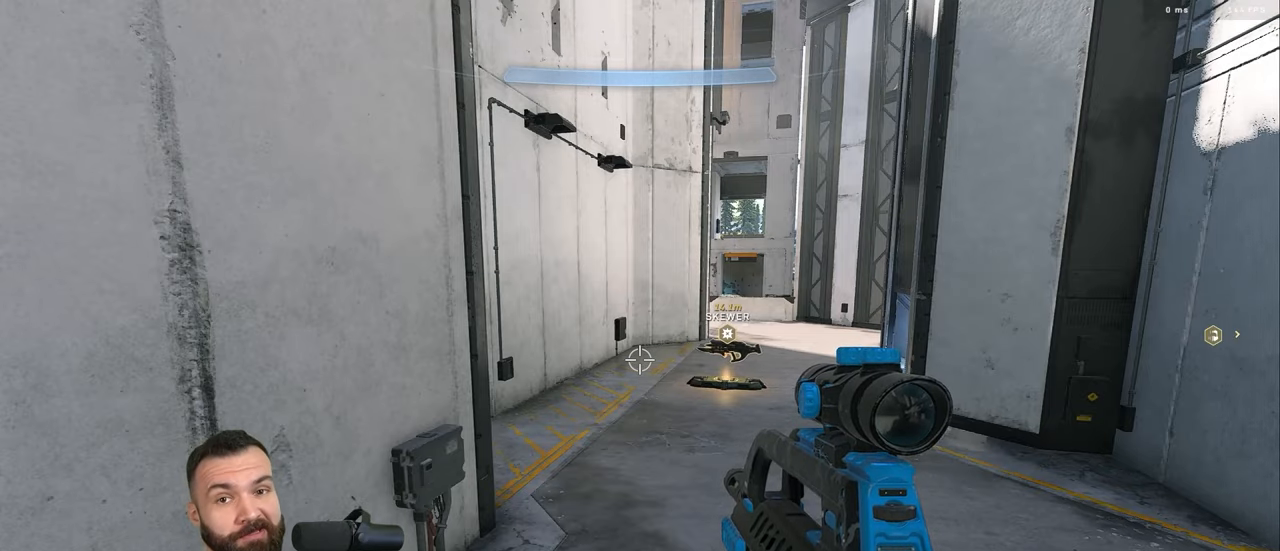
{"buttons": [], "left_stick": "center", "right_stick": "center", "events": []}
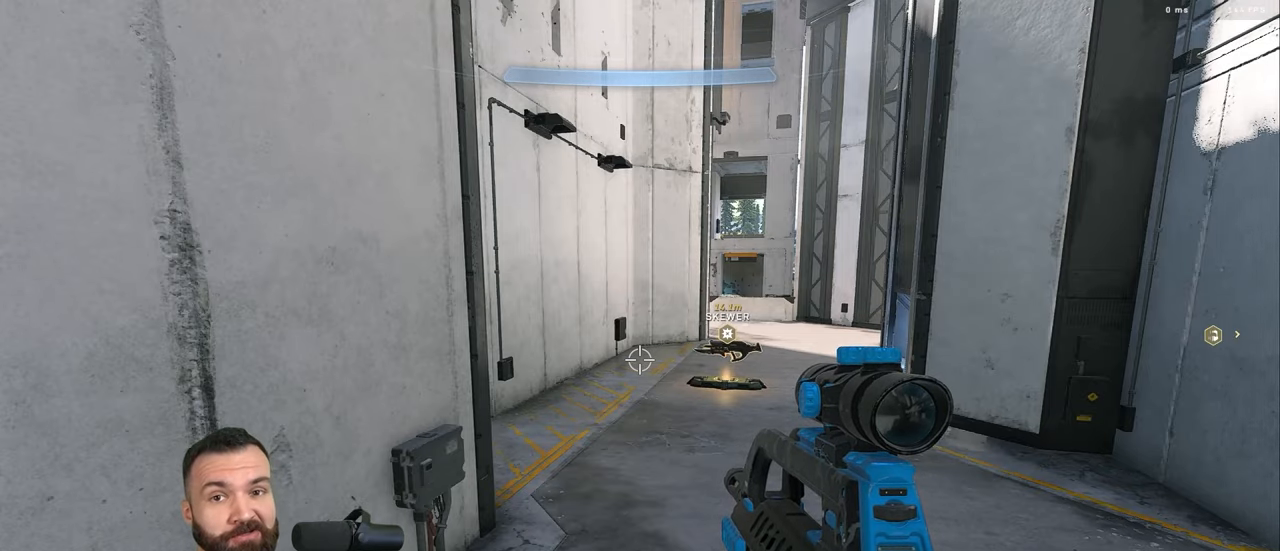
{"buttons": [], "left_stick": "center", "right_stick": "center", "events": []}
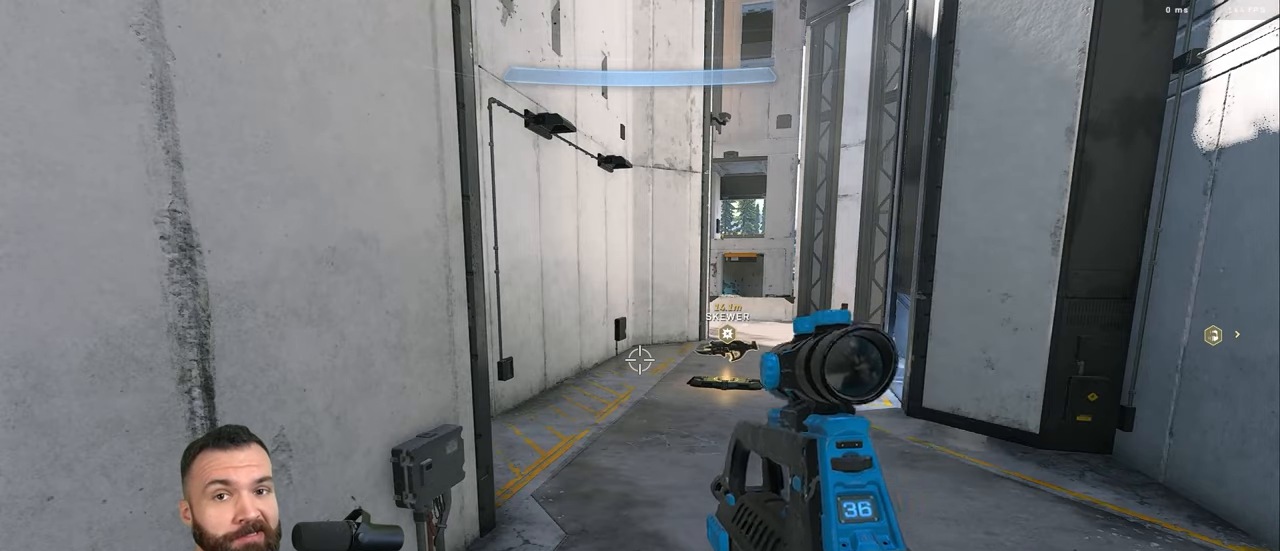
{"buttons": [], "left_stick": "right", "right_stick": "left"}
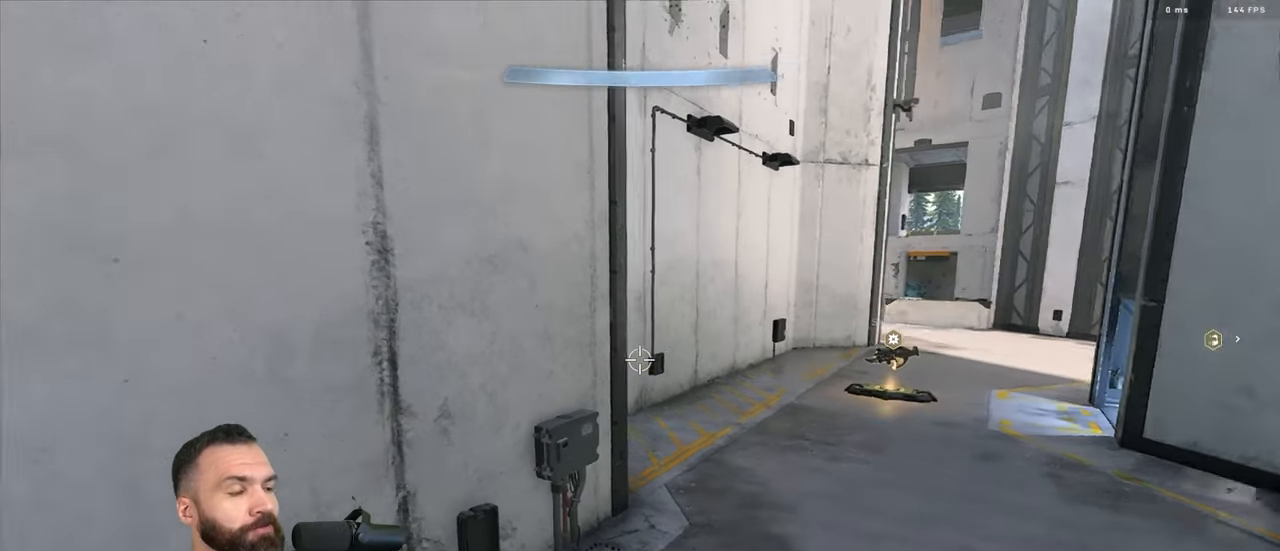
{"buttons": [], "left_stick": "down", "right_stick": "center", "events": [[66, "left_stick", "down-right"], [266, "left_stick", "down"], [283, "right_stick", "up-left"], [500, "right_stick", "center"]]}
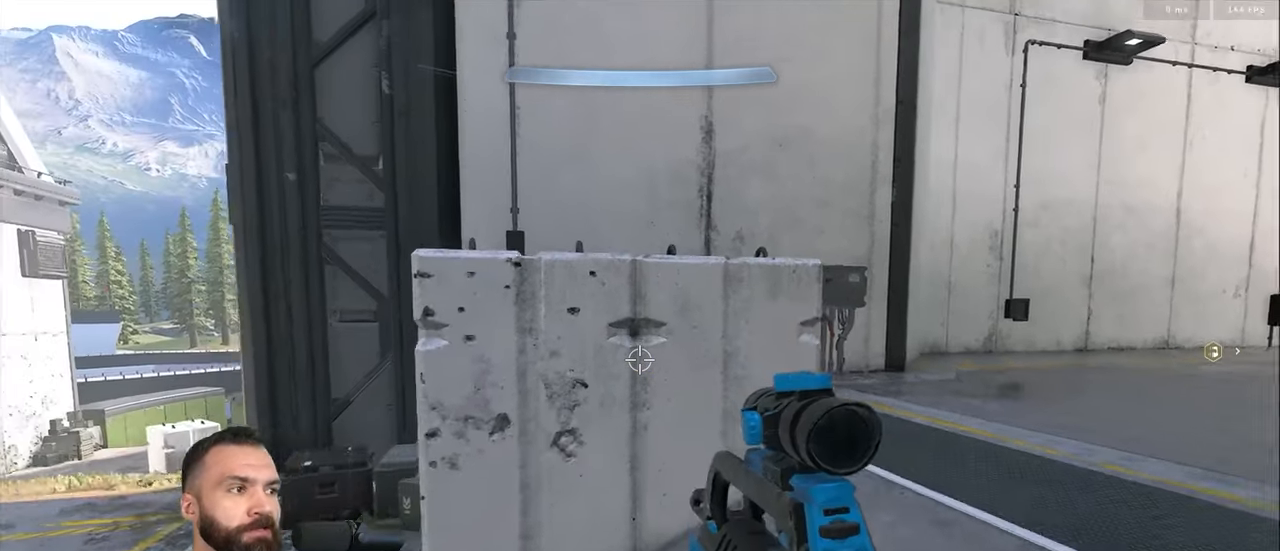
{"buttons": [], "left_stick": "center", "right_stick": "center", "events": [[166, "left_stick", "center"]]}
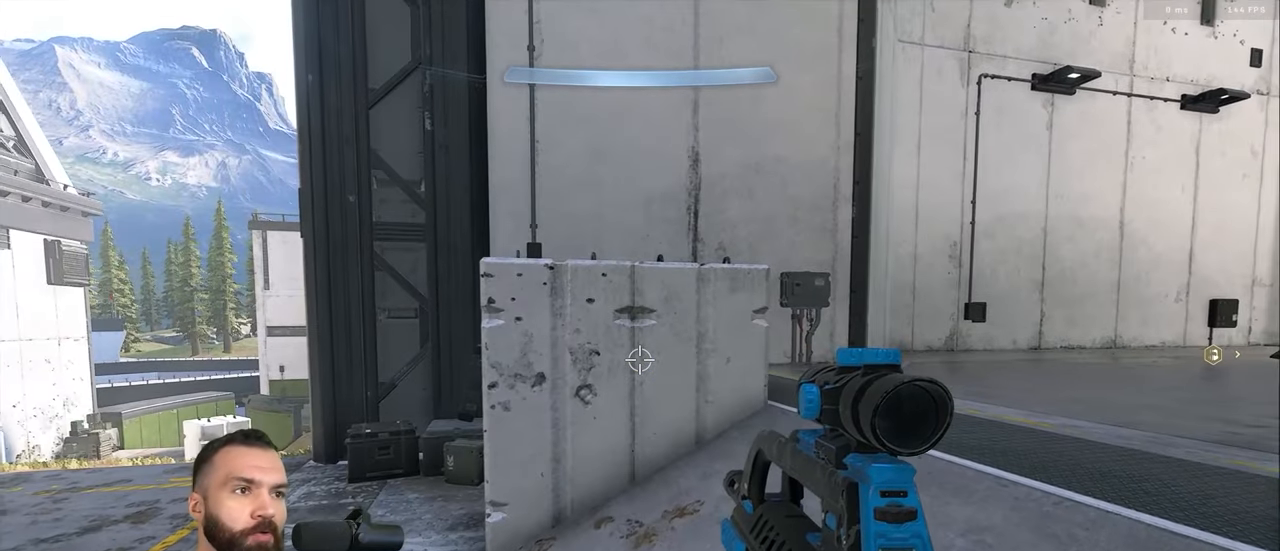
{"buttons": [], "left_stick": "center", "right_stick": "center", "events": []}
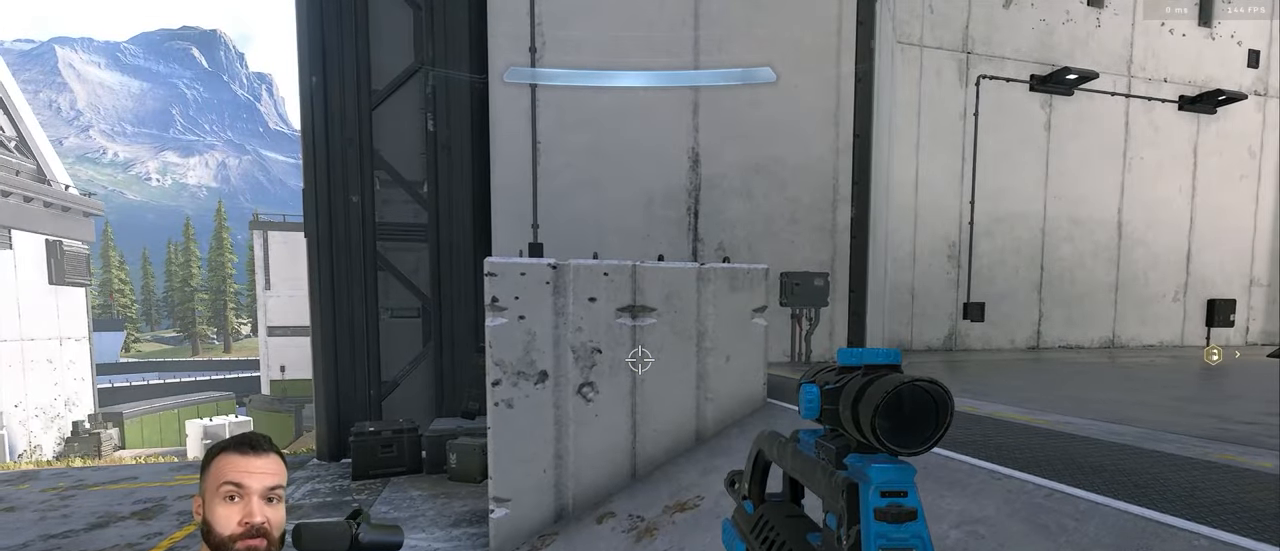
{"buttons": [], "left_stick": "center", "right_stick": "center", "events": []}
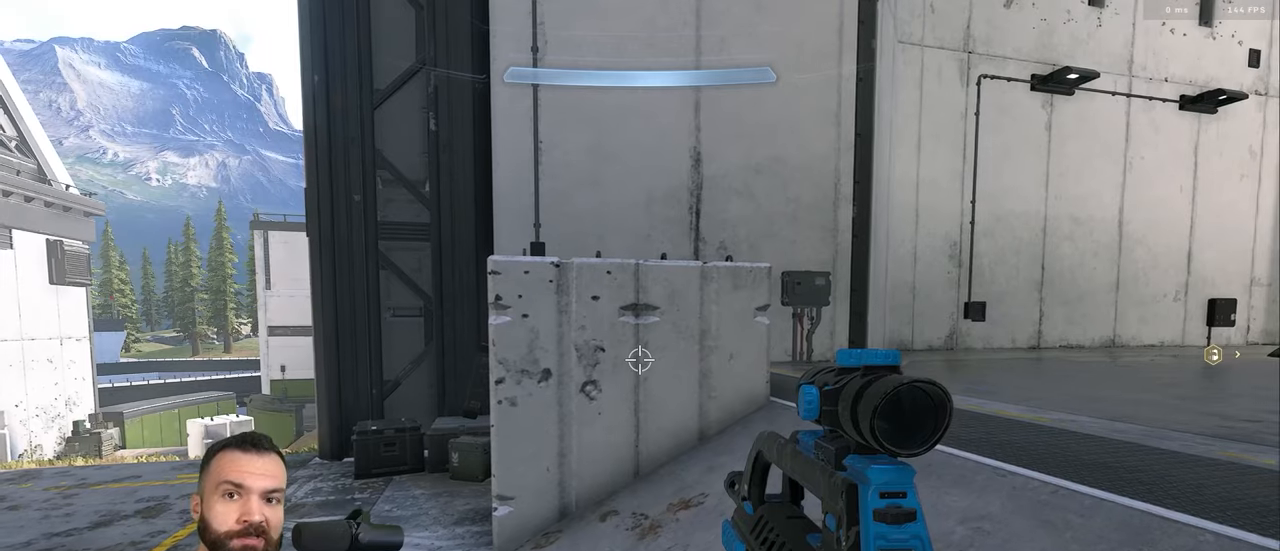
{"buttons": [], "left_stick": "center", "right_stick": "center", "events": []}
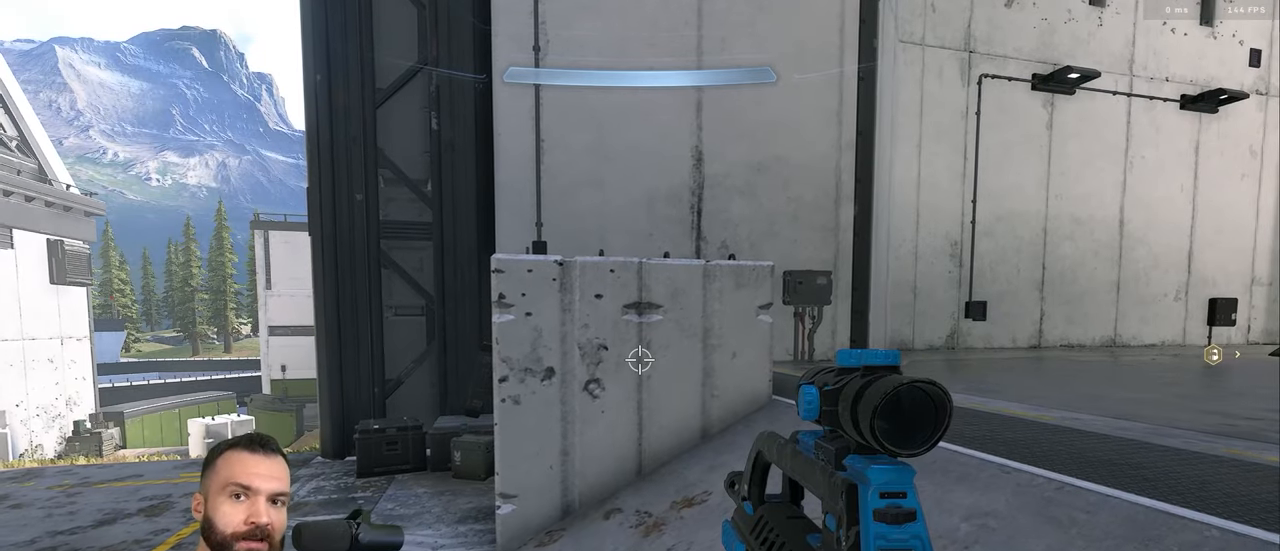
{"buttons": [], "left_stick": "center", "right_stick": "center", "events": []}
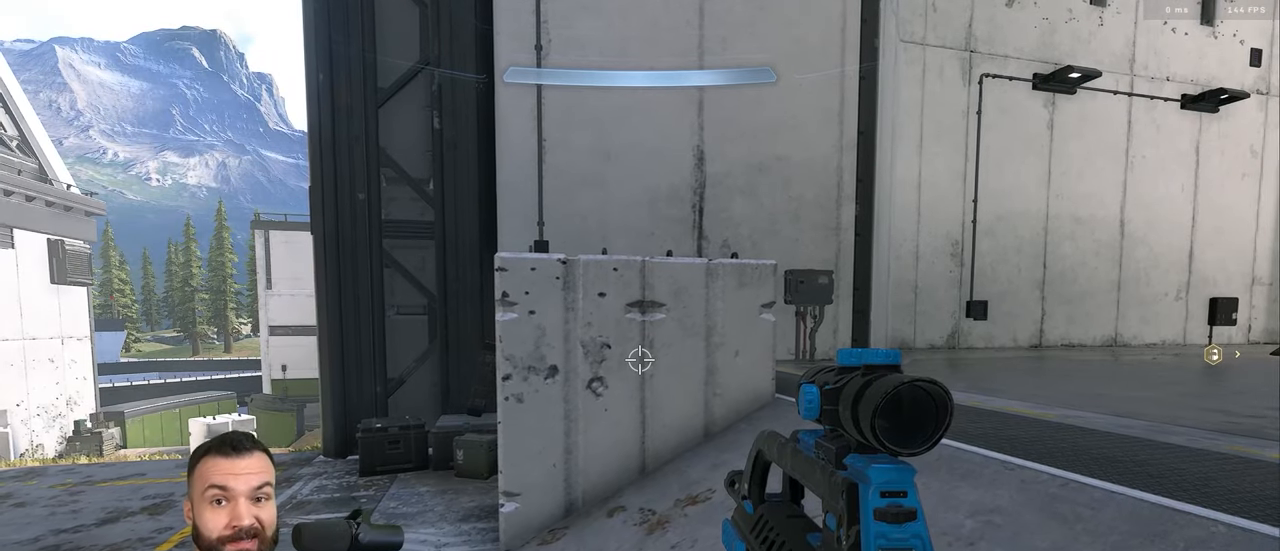
{"buttons": [], "left_stick": "center", "right_stick": "center", "events": []}
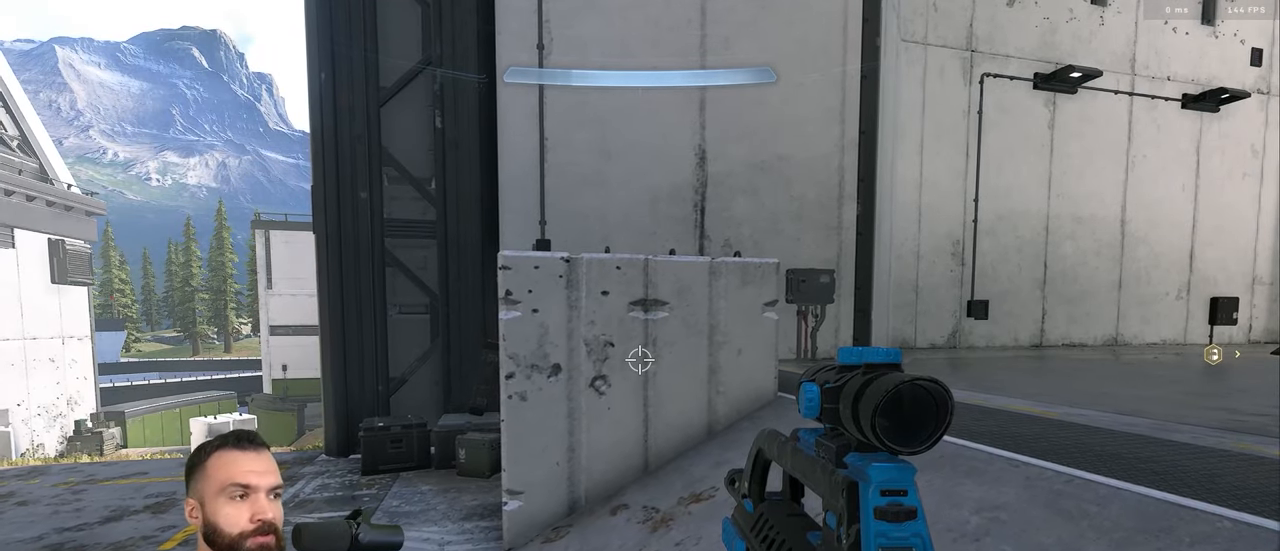
{"buttons": [], "left_stick": "up", "right_stick": "center", "events": [[283, "left_stick", "up"], [400, "L1", "down"], [467, "L1", "up"]]}
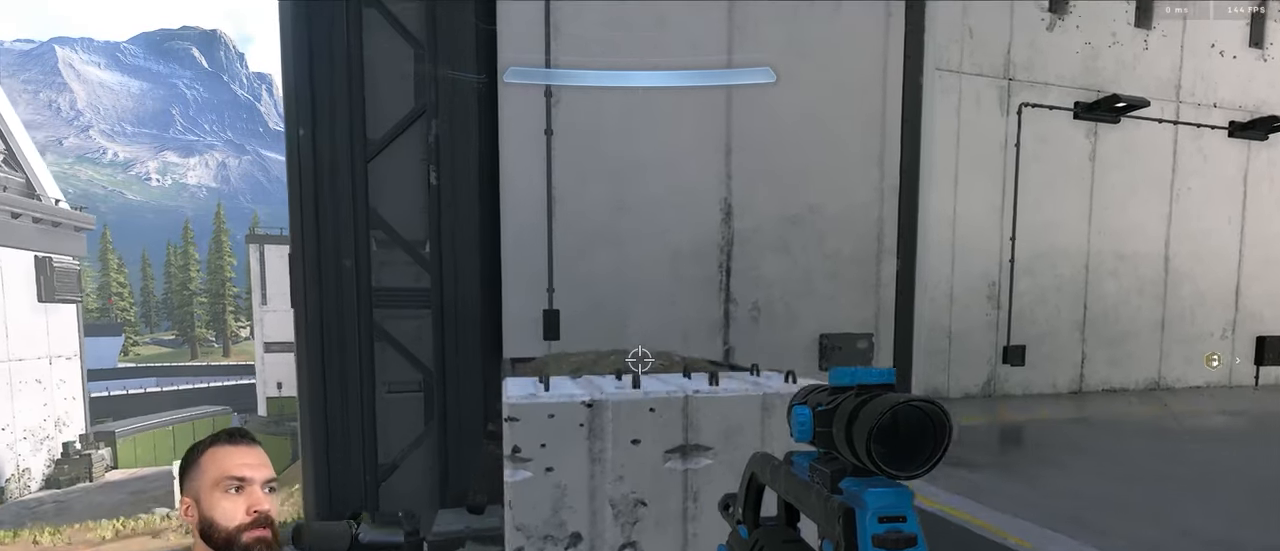
{"buttons": [], "left_stick": "up-left", "right_stick": "right", "events": [[33, "Y", "down"], [100, "Y", "up"], [100, "right_stick", "down-right"], [167, "Y", "down"], [183, "left_stick", "up-left"], [250, "Y", "up"], [283, "right_stick", "right"], [317, "left_stick", "center"], [433, "left_stick", "up-left"]]}
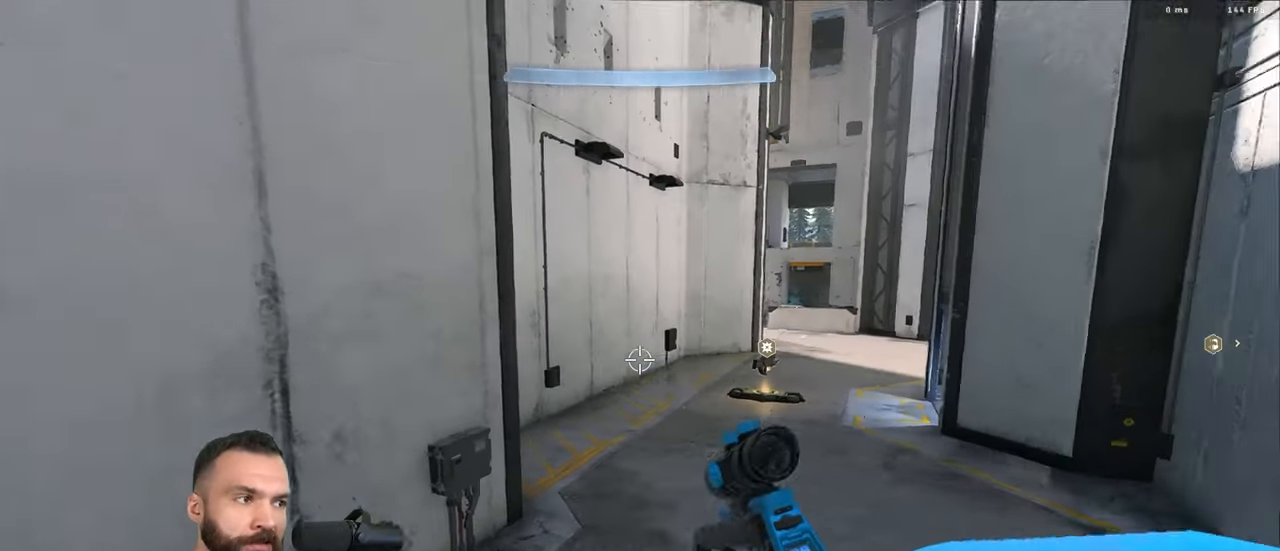
{"buttons": [], "left_stick": "center", "right_stick": "center", "events": [[50, "left_stick", "center"], [283, "right_stick", "center"]]}
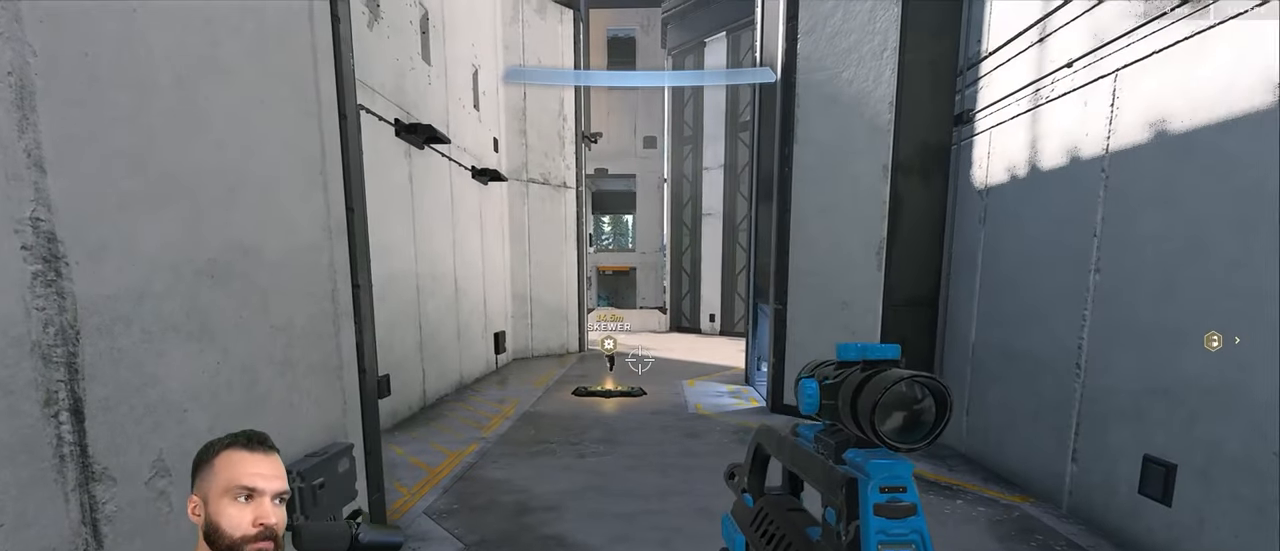
{"buttons": [], "left_stick": "center", "right_stick": "center", "events": []}
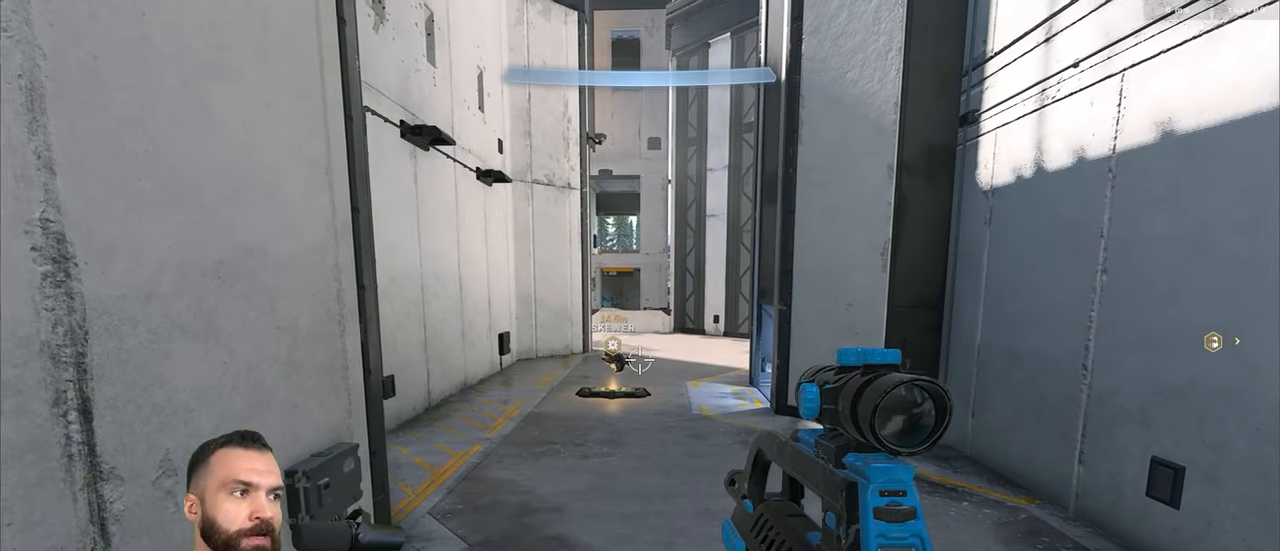
{"buttons": [], "left_stick": "up", "right_stick": "center", "events": [[200, "left_stick", "up"], [300, "A", "down"], [367, "A", "up"]]}
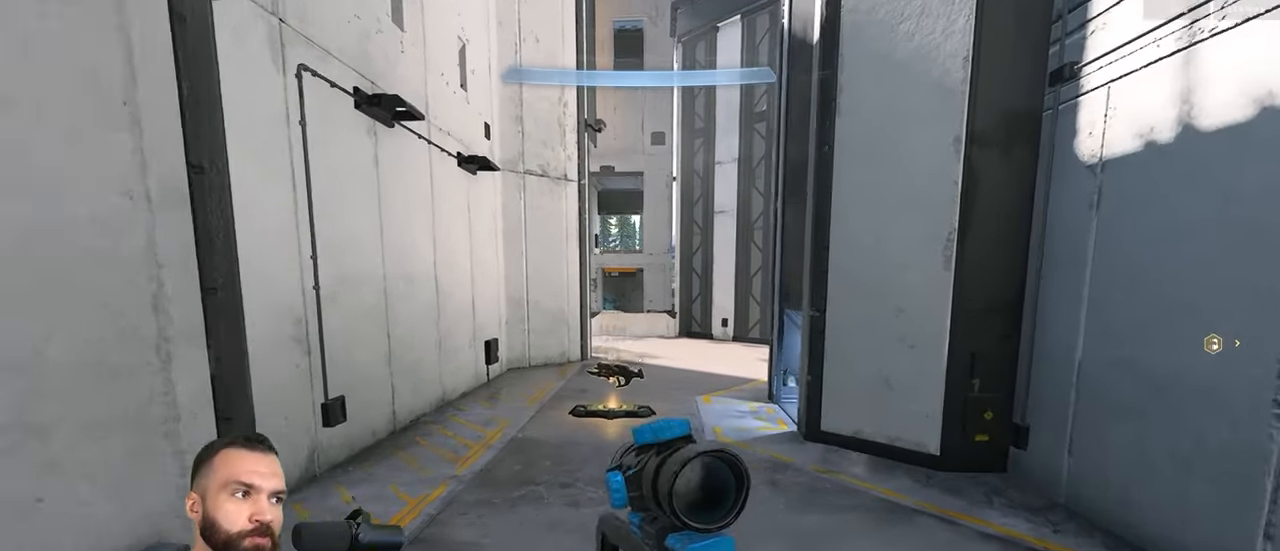
{"buttons": [], "left_stick": "up", "right_stick": "center", "events": [[250, "L3", "down"], [350, "L3", "up"]]}